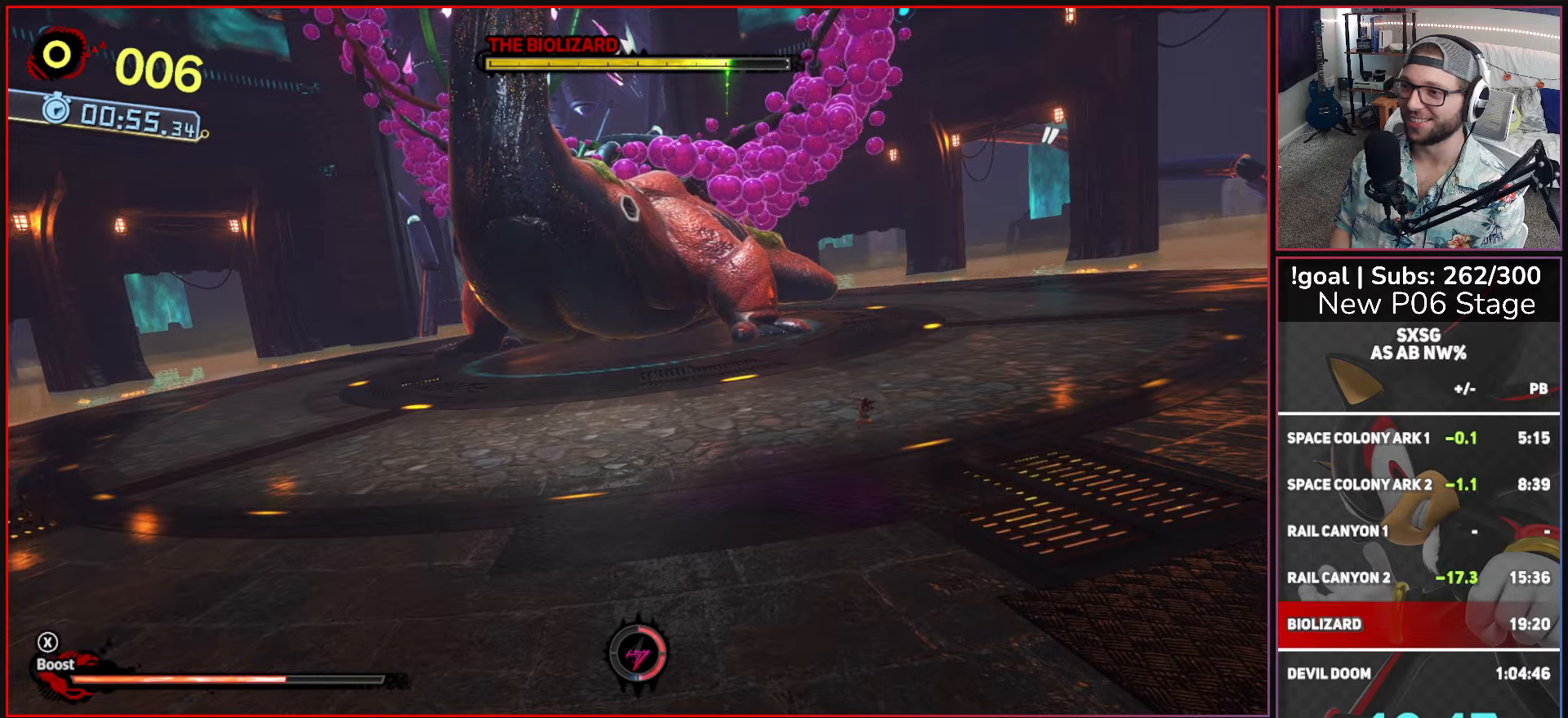
Gameplay with a controller (Xbox layout); each line is a JSON object with the inputs held at the frame after it. "events" lists button and stick changes between this image and that frame as [ms after this image, input, new state], when the widget could be followed in between.
{"buttons": [], "left_stick": "up", "right_stick": "center", "events": [[400, "left_stick", "up"]]}
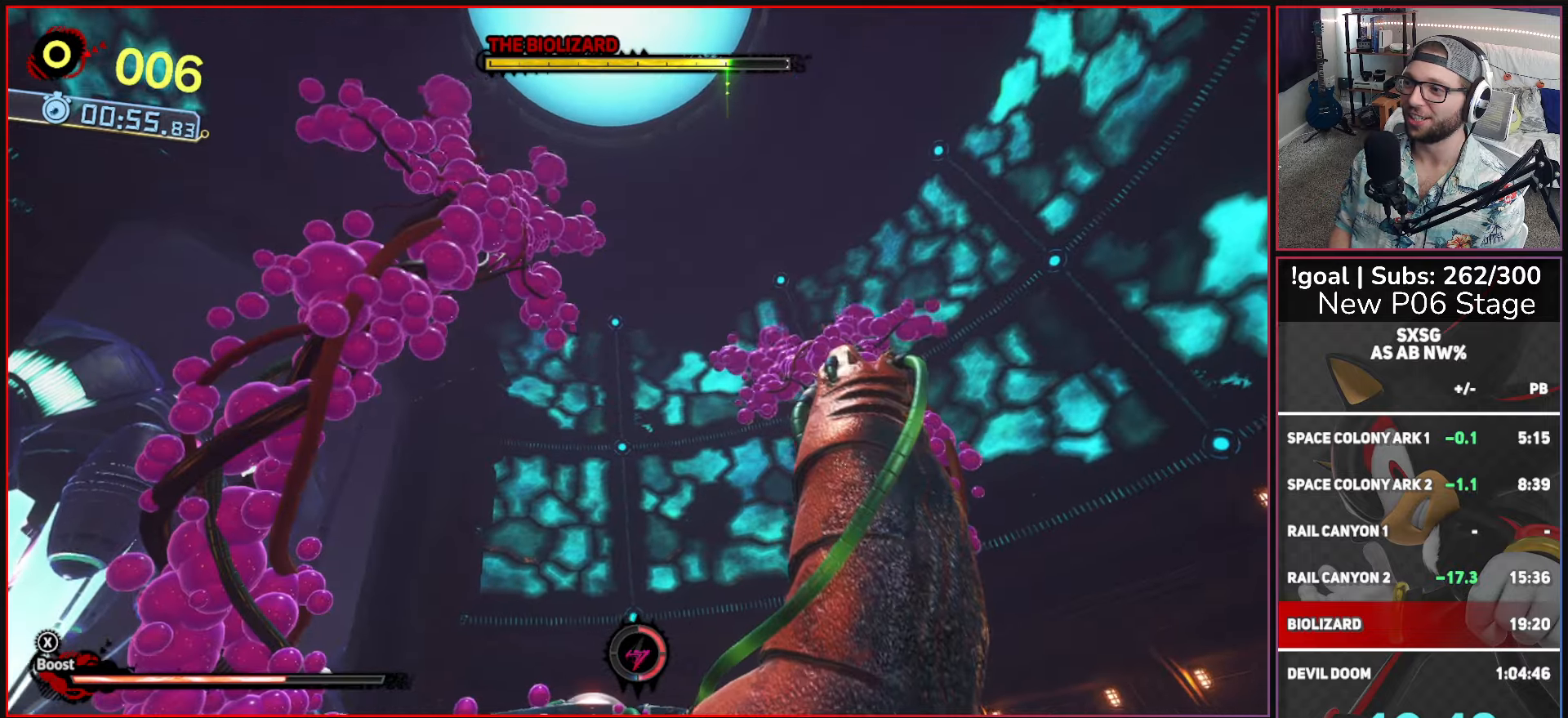
{"buttons": [], "left_stick": "up", "right_stick": "center", "events": []}
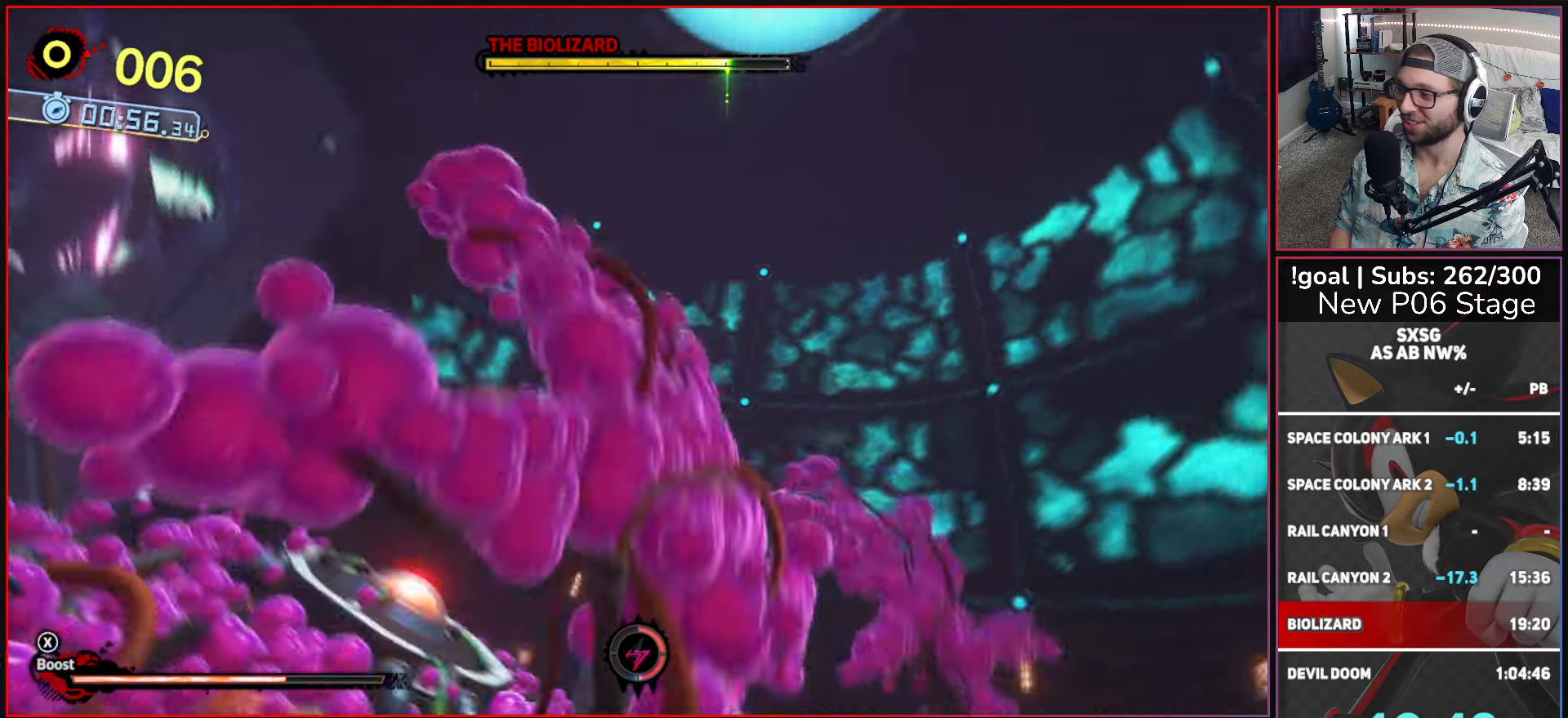
{"buttons": [], "left_stick": "up", "right_stick": "center", "events": []}
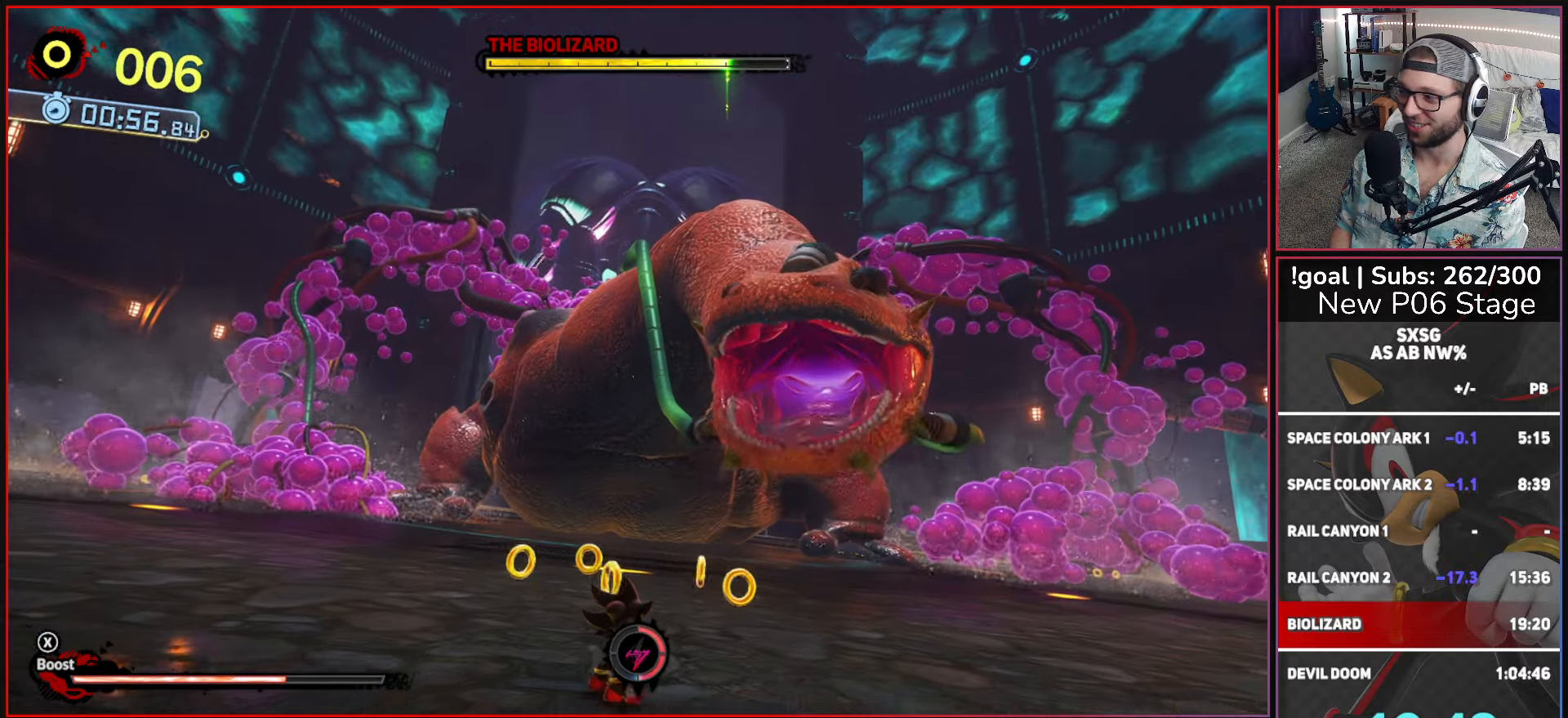
{"buttons": [], "left_stick": "up", "right_stick": "center", "events": []}
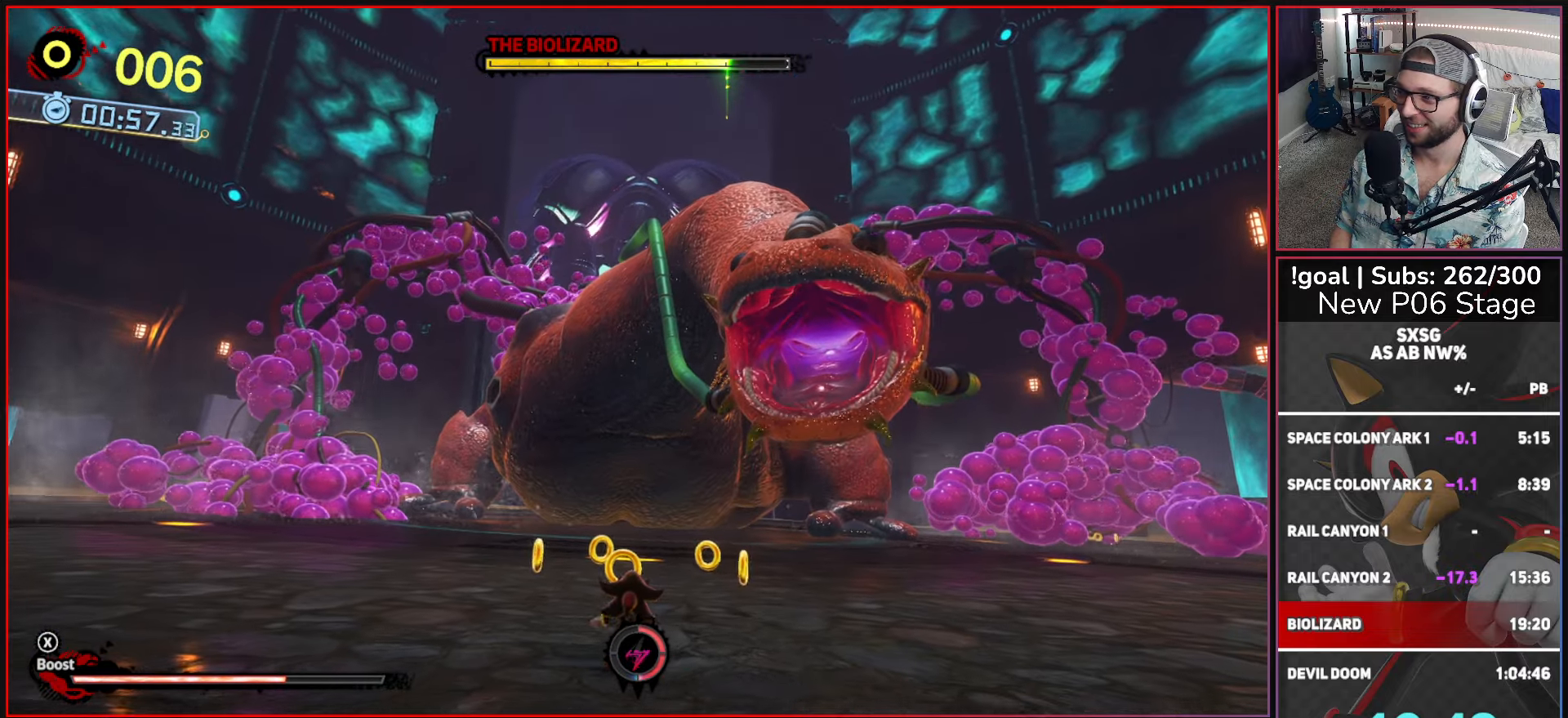
{"buttons": [], "left_stick": "up", "right_stick": "center", "events": []}
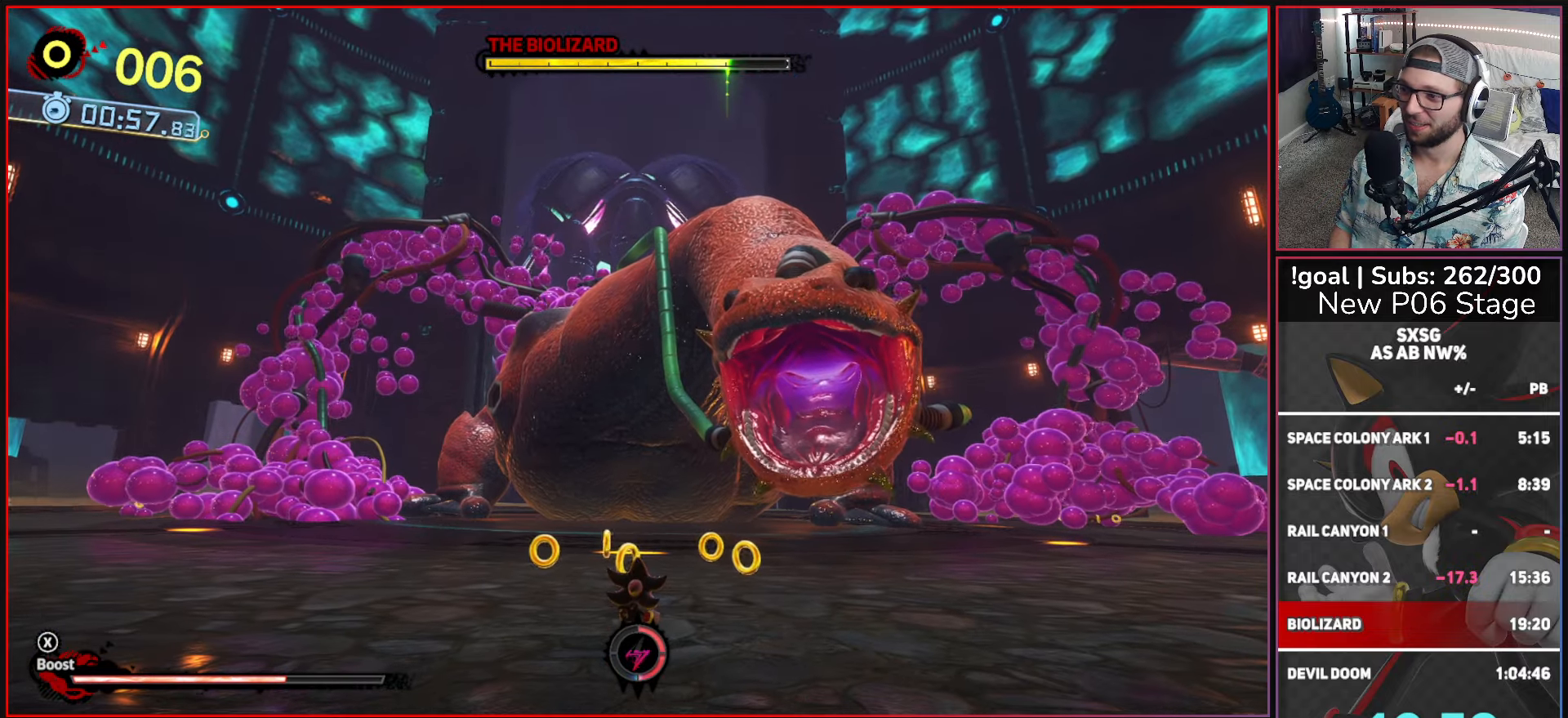
{"buttons": [], "left_stick": "up", "right_stick": "center", "events": []}
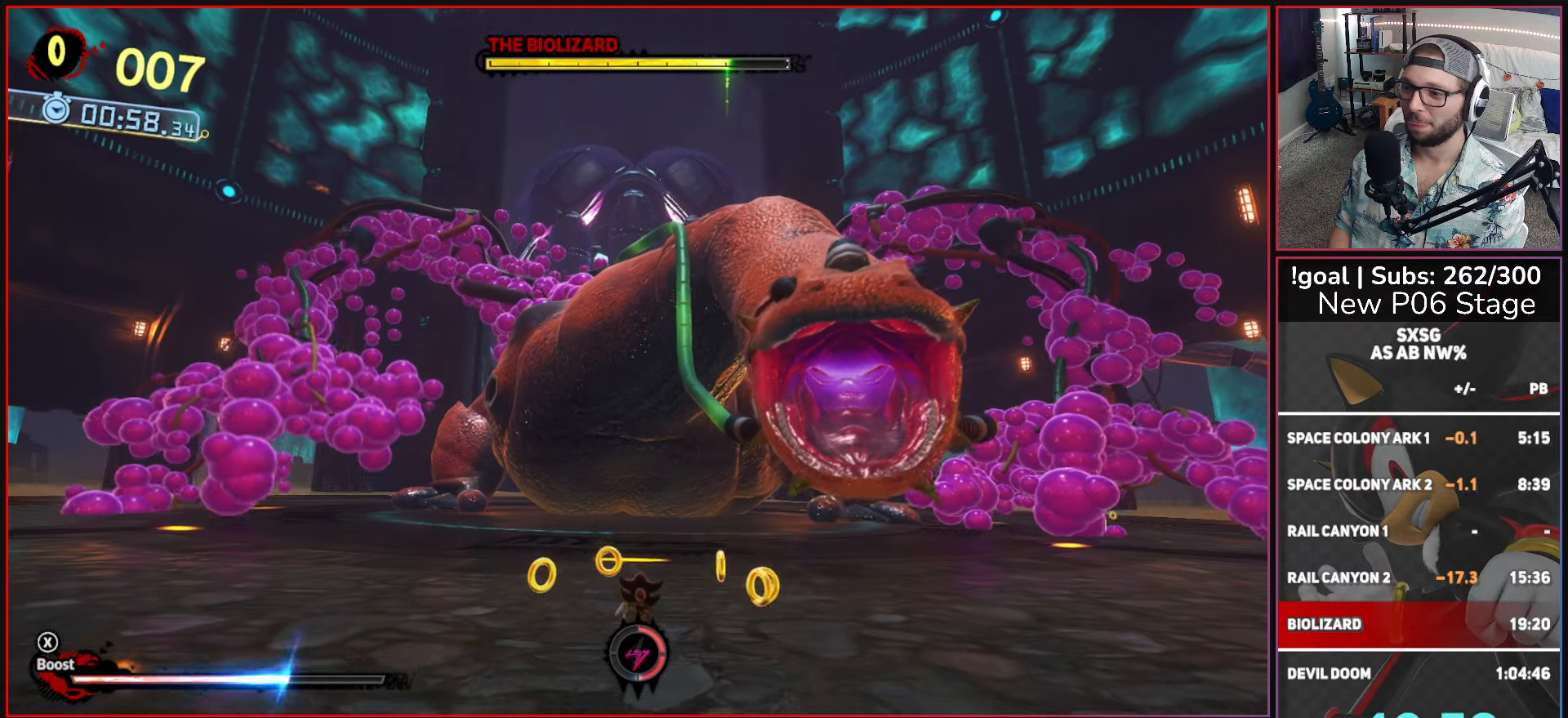
{"buttons": [], "left_stick": "left", "right_stick": "center", "events": [[334, "left_stick", "up-left"], [434, "left_stick", "left"]]}
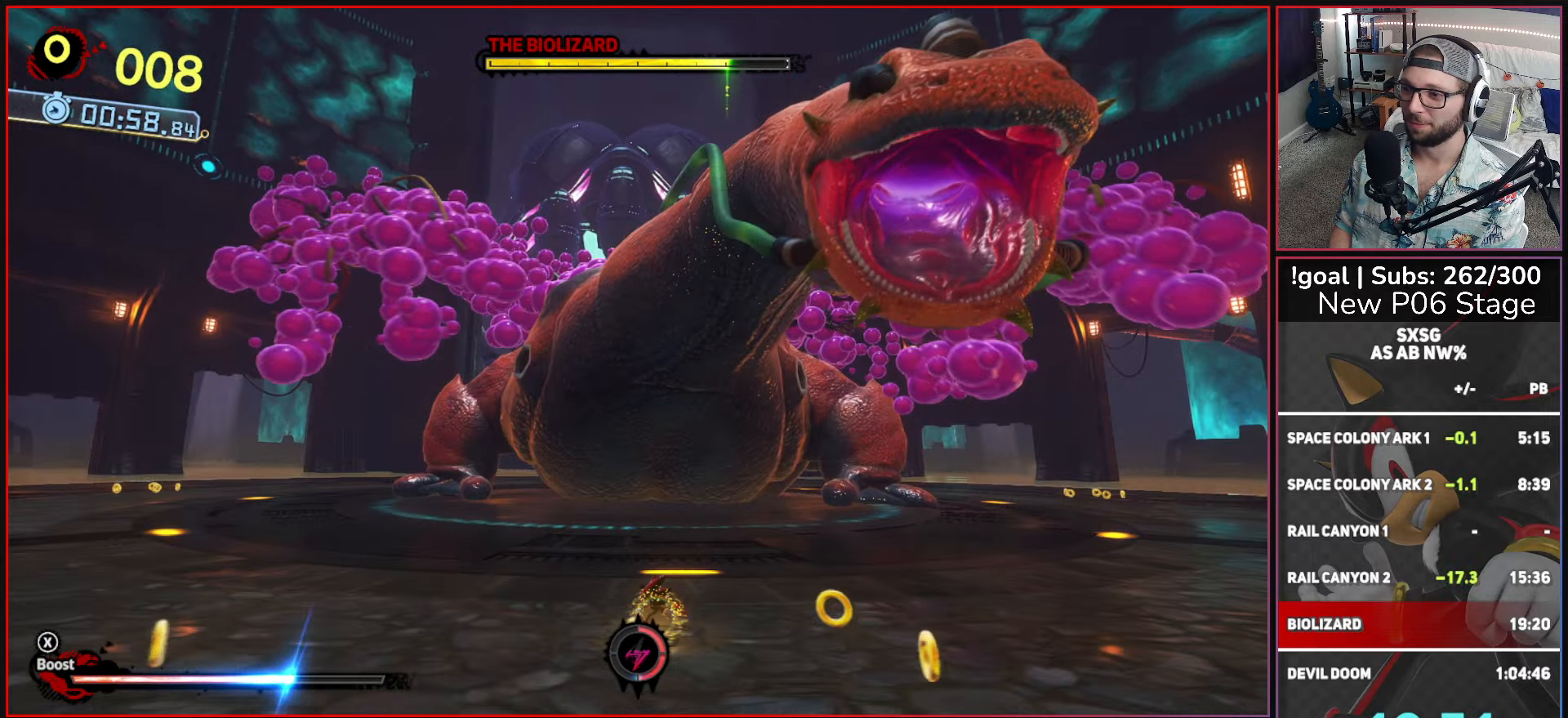
{"buttons": [], "left_stick": "right", "right_stick": "center", "events": [[50, "left_stick", "down-left"], [267, "left_stick", "down-right"], [434, "left_stick", "right"]]}
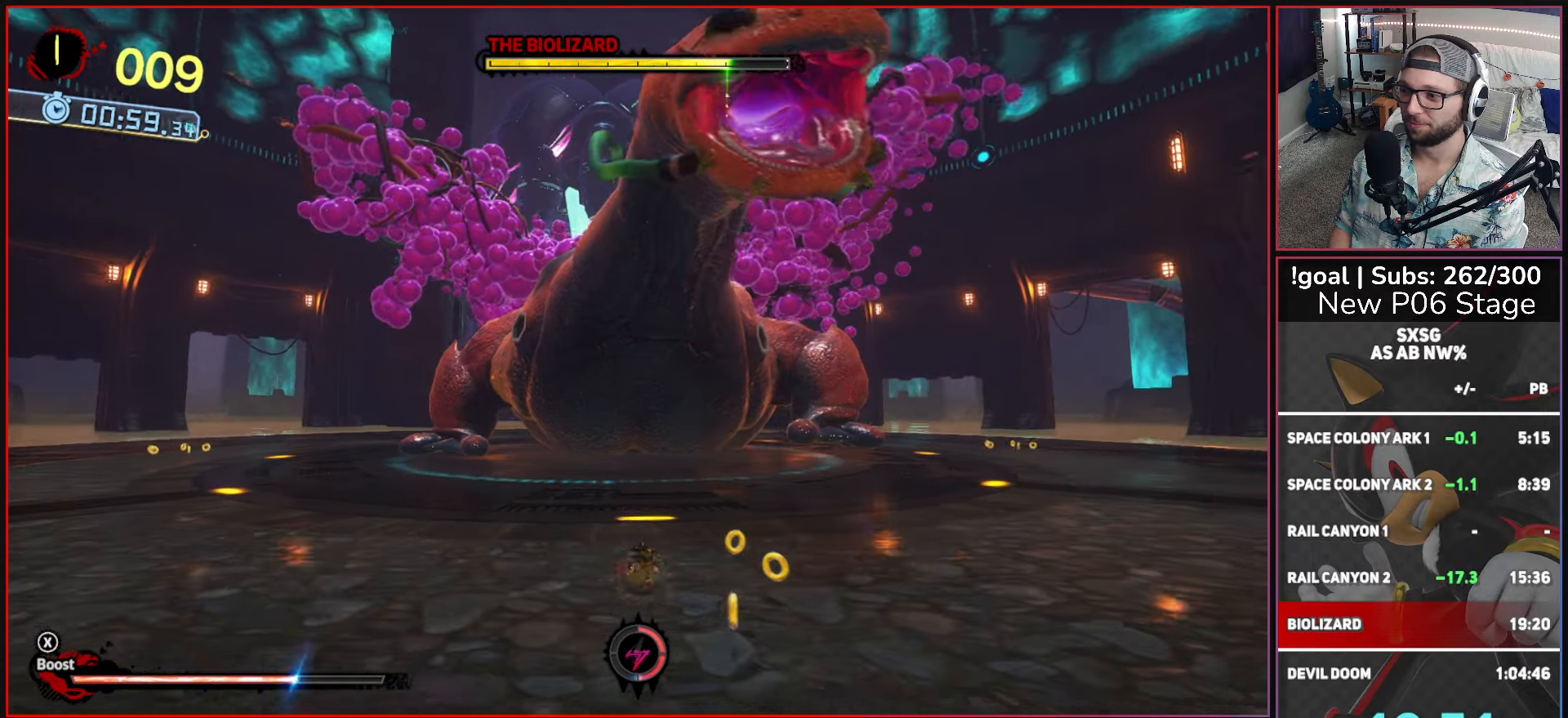
{"buttons": [], "left_stick": "down-right", "right_stick": "center", "events": [[67, "left_stick", "up-right"], [500, "left_stick", "down-right"]]}
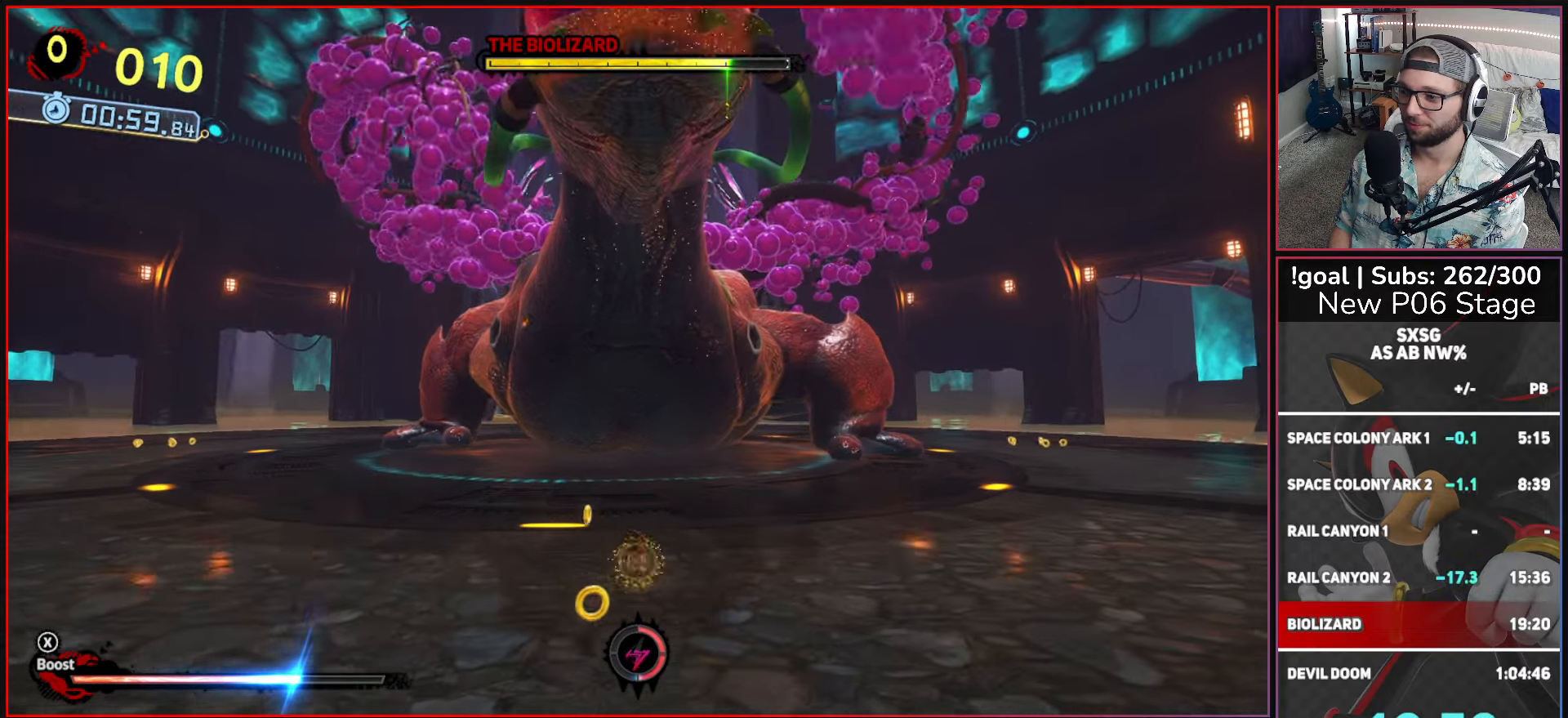
{"buttons": [], "left_stick": "down-left", "right_stick": "center", "events": [[100, "left_stick", "down"], [300, "left_stick", "down-left"]]}
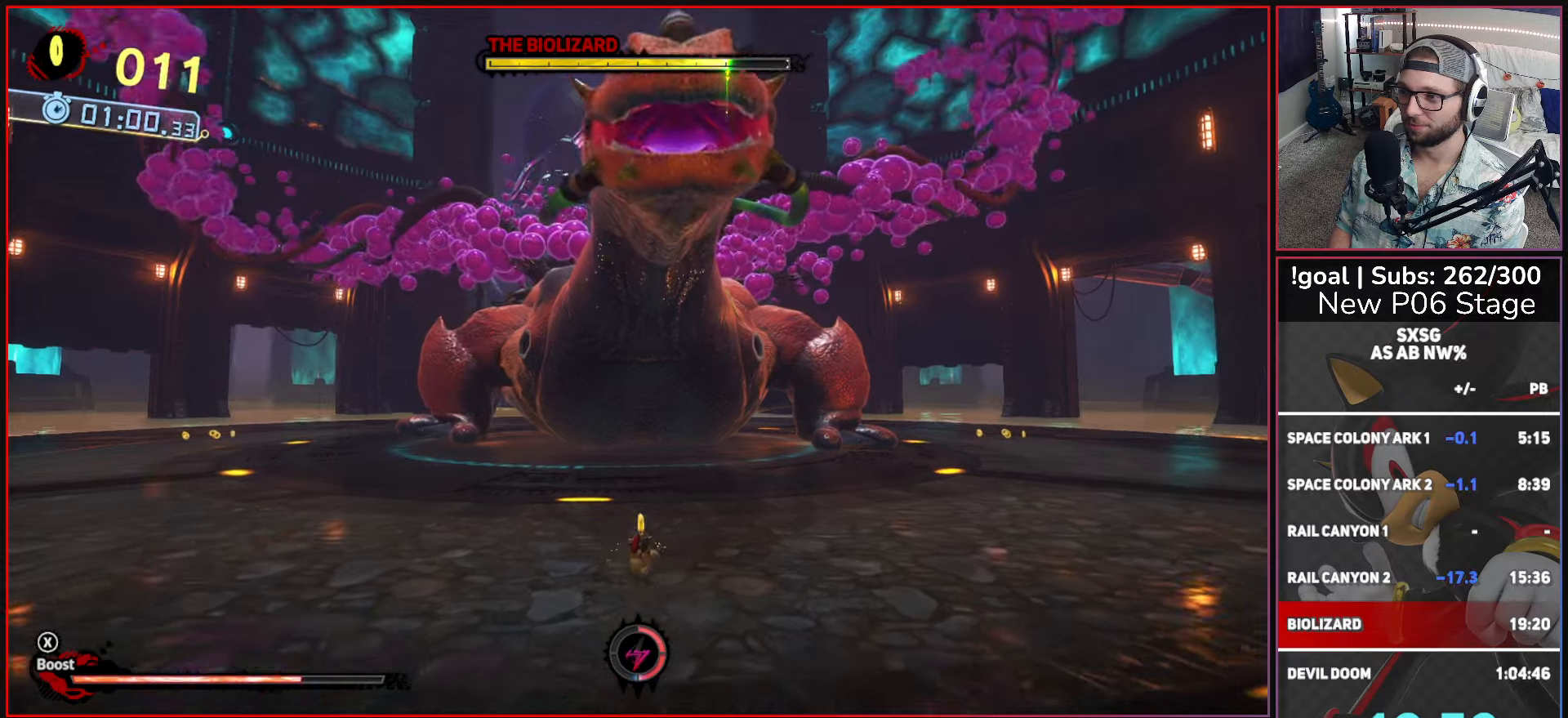
{"buttons": [], "left_stick": "down-left", "right_stick": "center", "events": []}
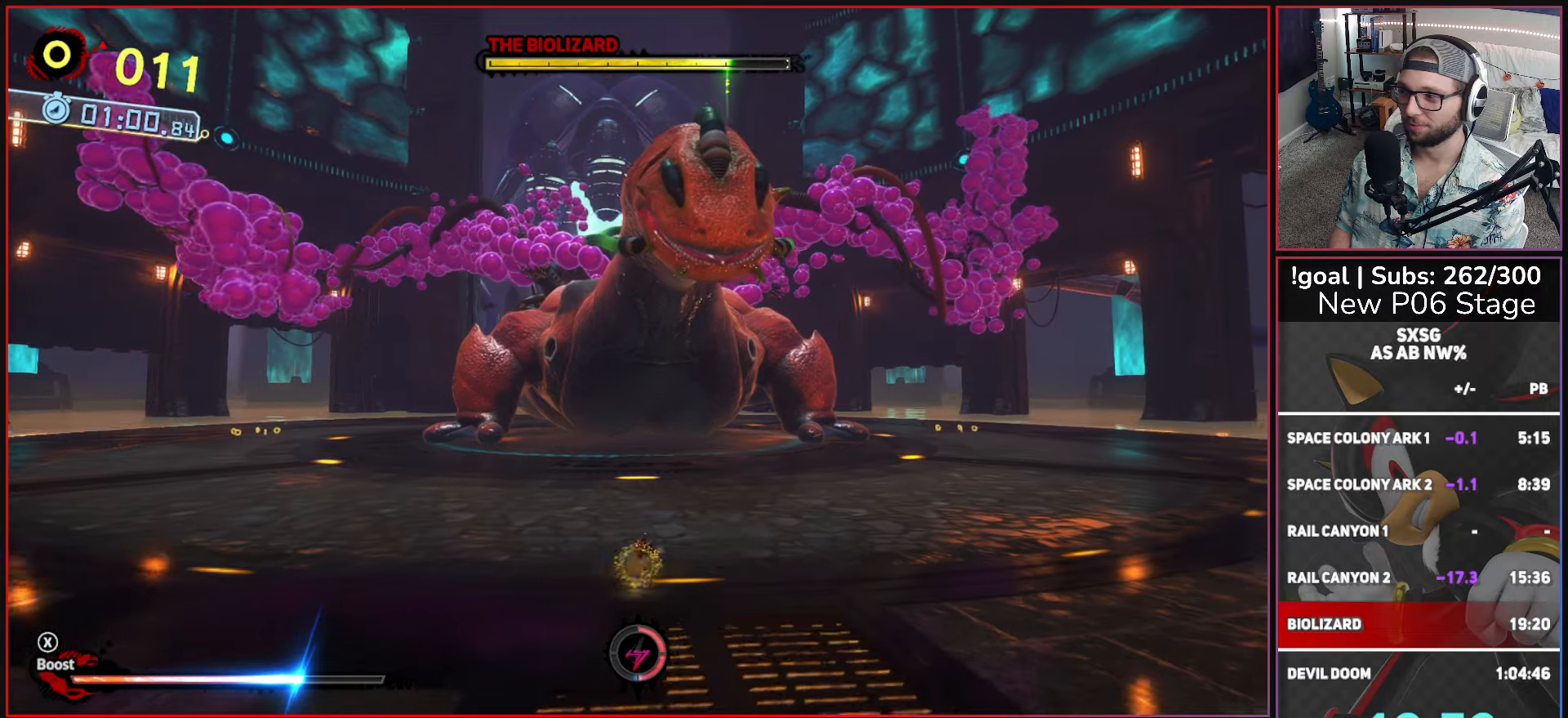
{"buttons": [], "left_stick": "up-left", "right_stick": "center", "events": [[100, "left_stick", "left"], [333, "left_stick", "up-left"]]}
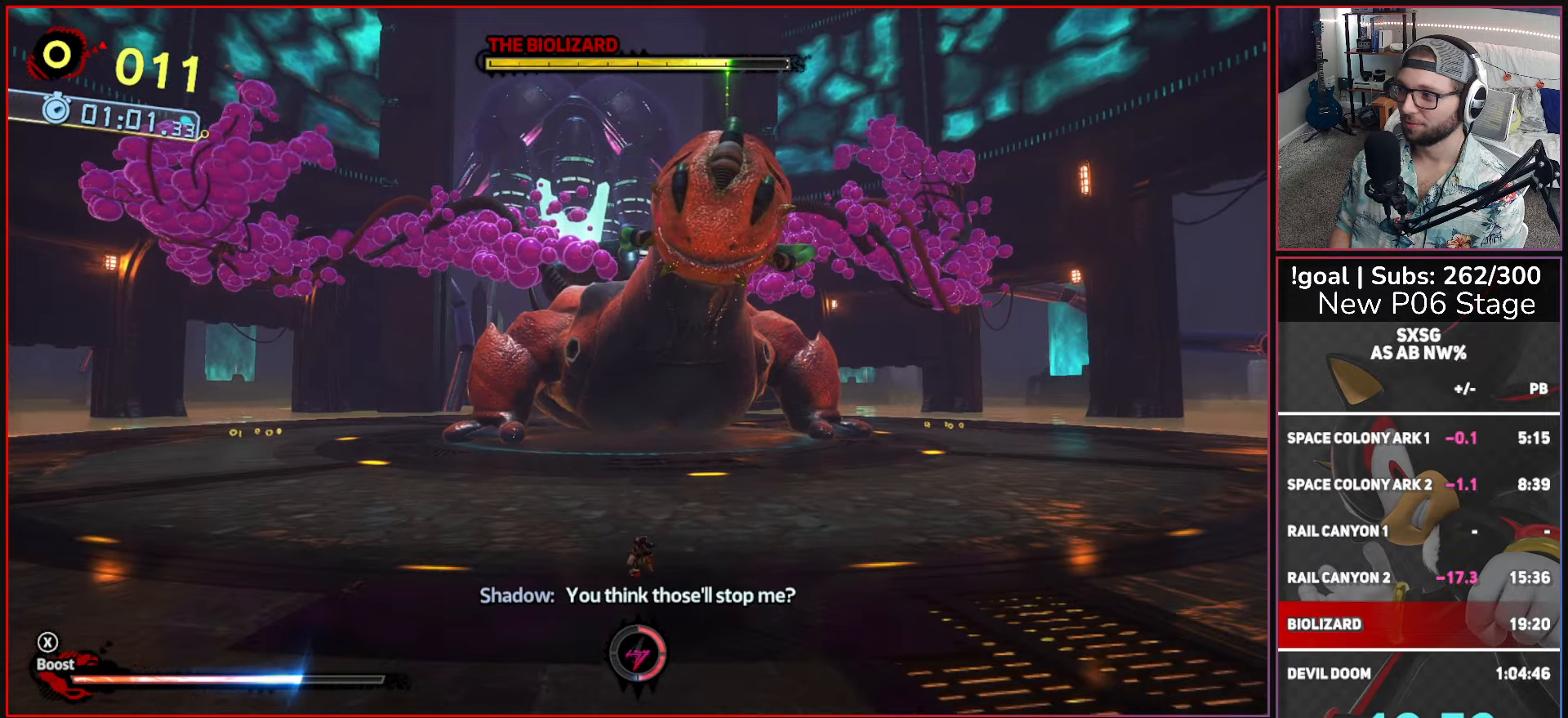
{"buttons": [], "left_stick": "down-right", "right_stick": "center", "events": [[66, "left_stick", "up"], [183, "left_stick", "up-right"], [300, "left_stick", "right"], [433, "left_stick", "down-right"]]}
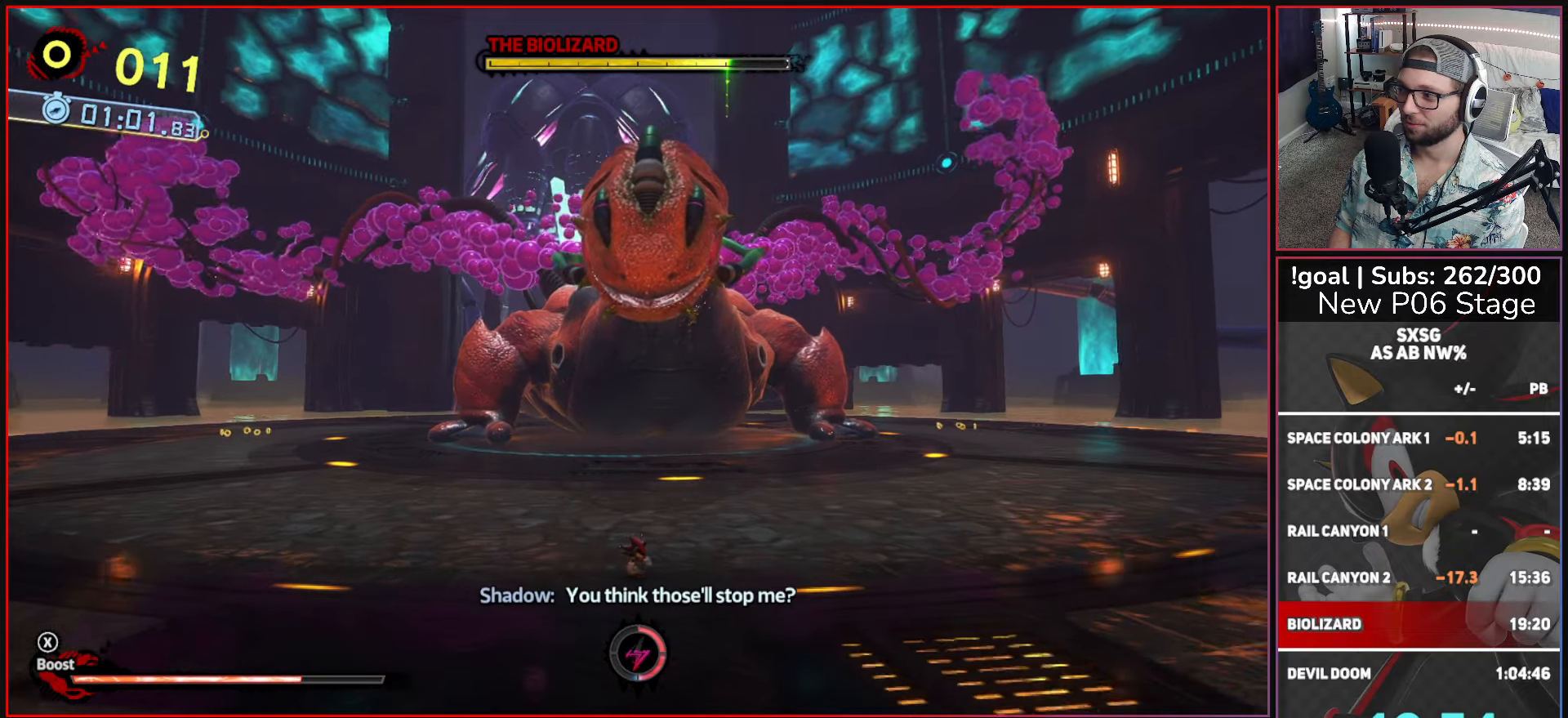
{"buttons": [], "left_stick": "left", "right_stick": "left", "events": [[50, "right_stick", "left"], [183, "left_stick", "down-left"], [333, "left_stick", "left"]]}
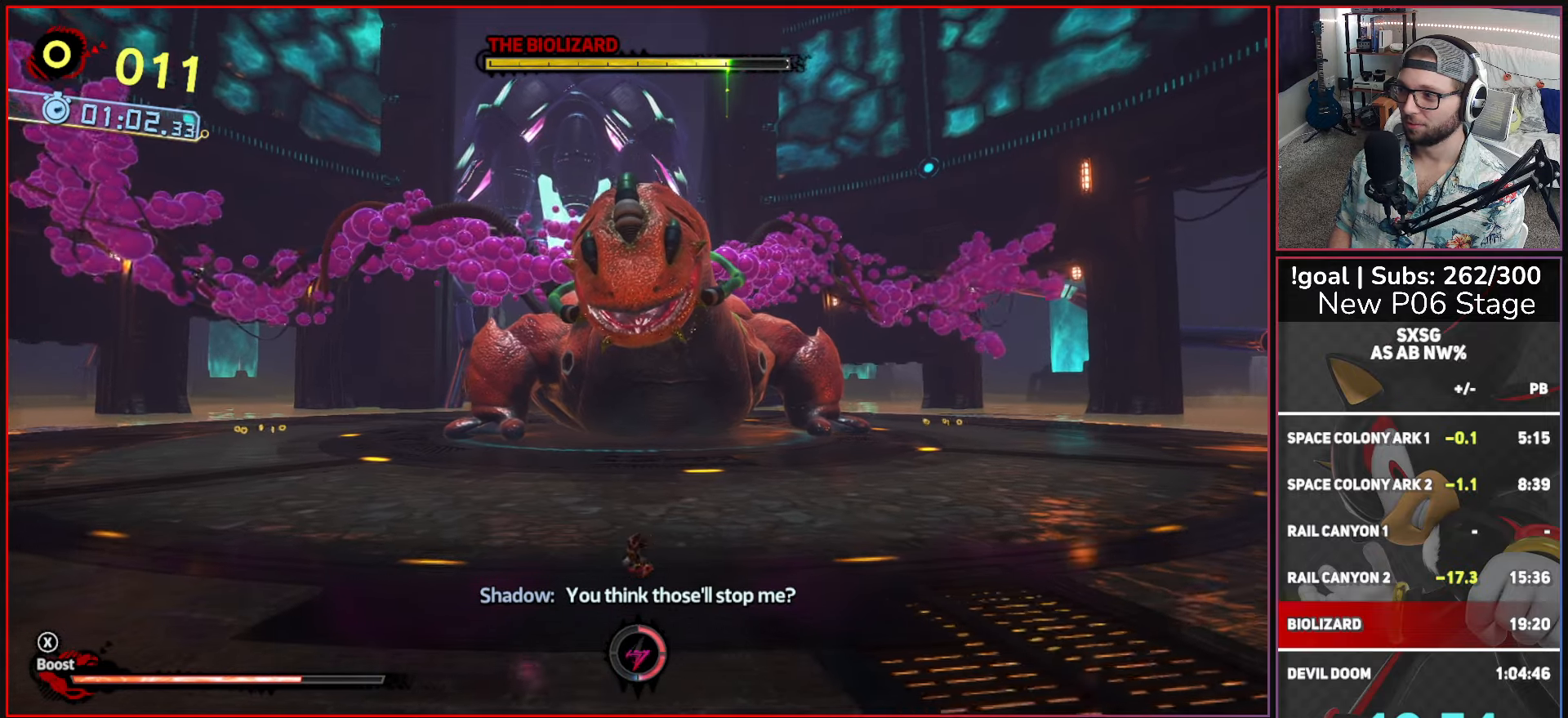
{"buttons": [], "left_stick": "left", "right_stick": "left", "events": [[100, "left_stick", "up-left"], [366, "left_stick", "left"]]}
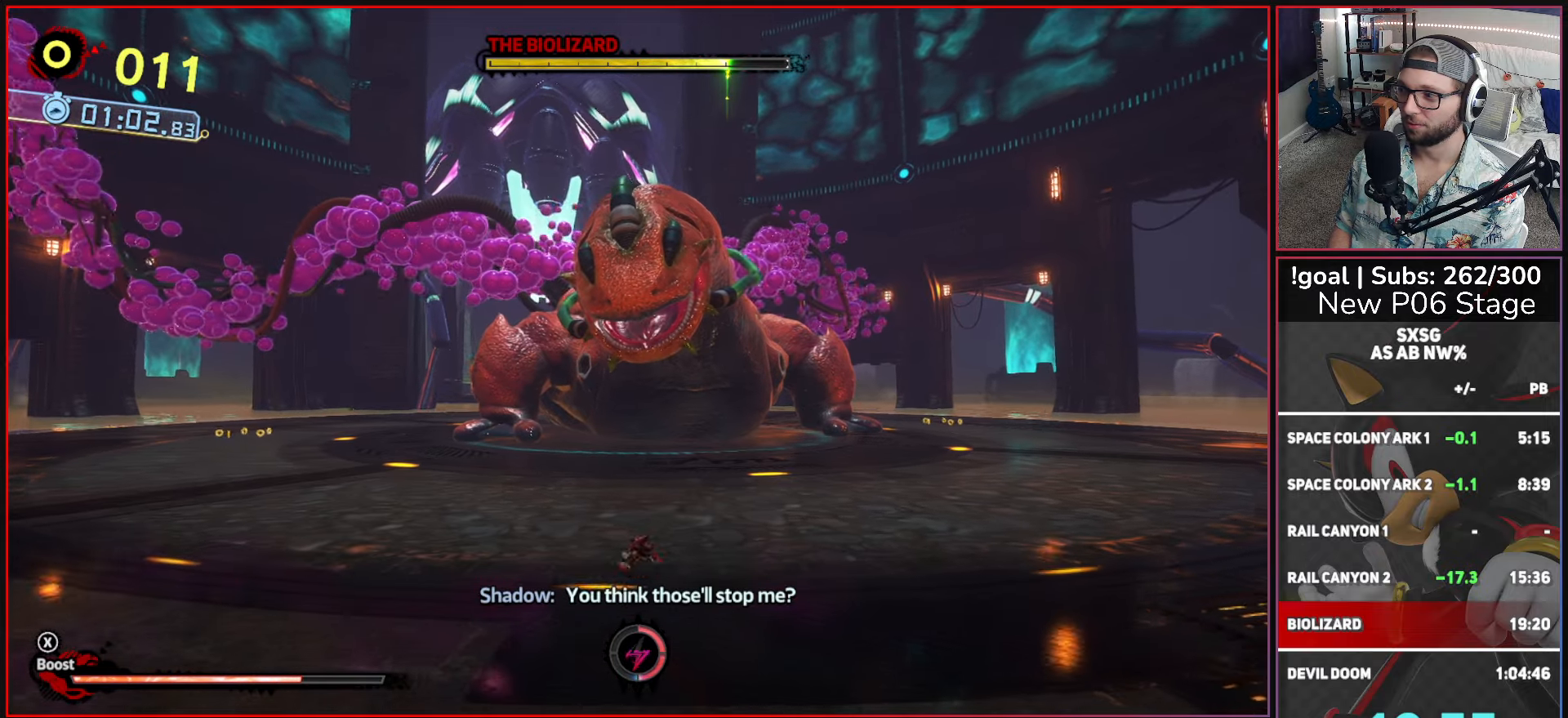
{"buttons": [], "left_stick": "right", "right_stick": "left", "events": [[83, "left_stick", "down"], [233, "left_stick", "right"]]}
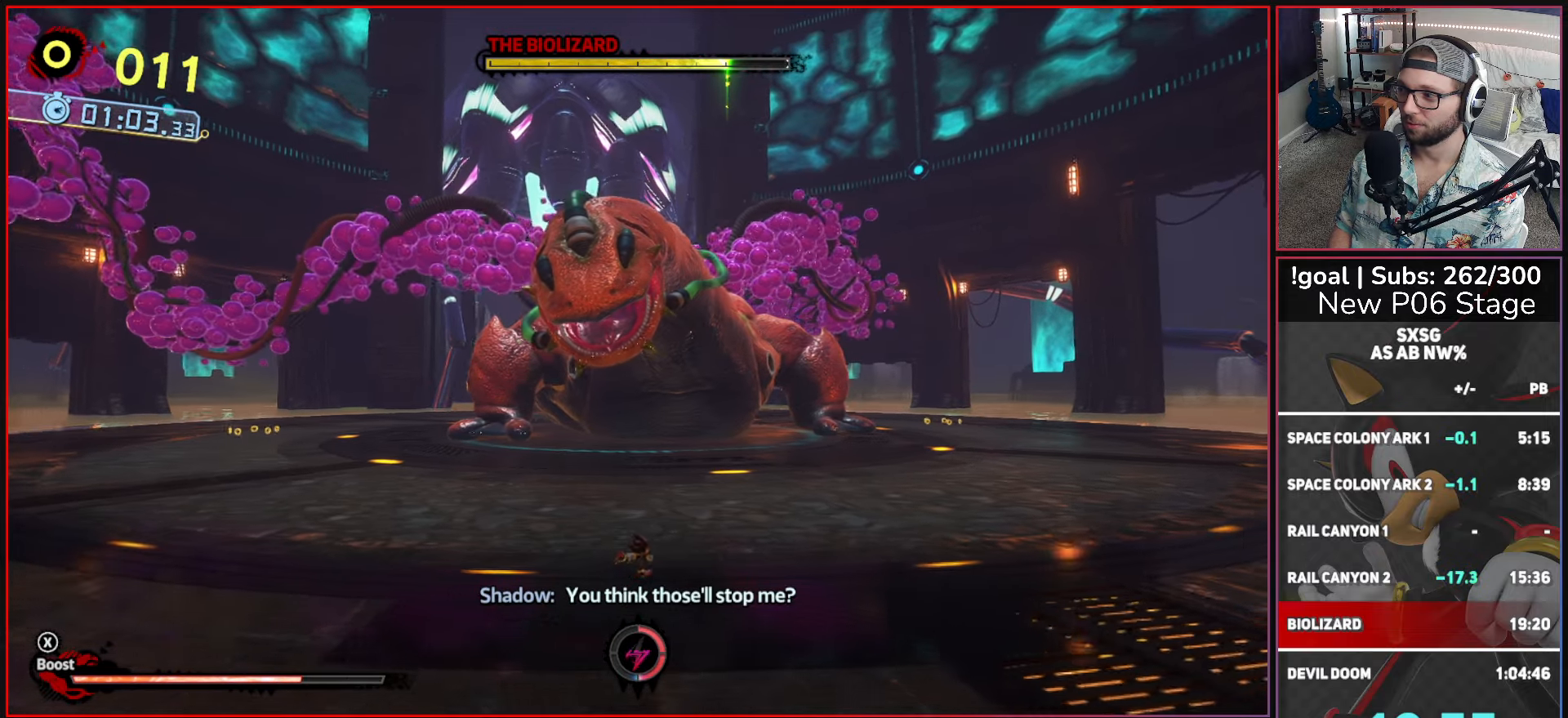
{"buttons": [], "left_stick": "up-left", "right_stick": "left", "events": [[233, "left_stick", "up-right"], [466, "left_stick", "up-left"]]}
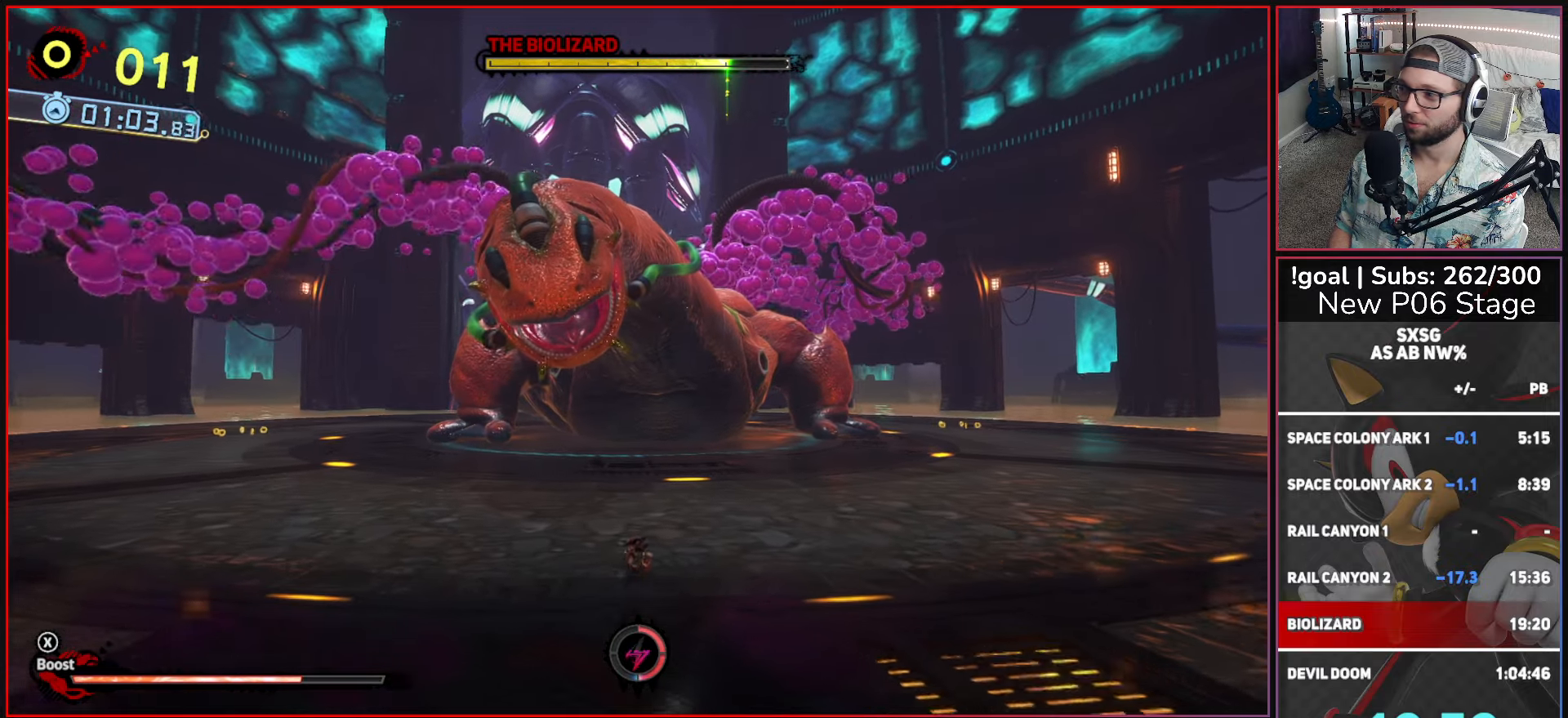
{"buttons": [], "left_stick": "down-left", "right_stick": "center", "events": [[100, "left_stick", "left"], [183, "right_stick", "center"], [233, "left_stick", "down-left"]]}
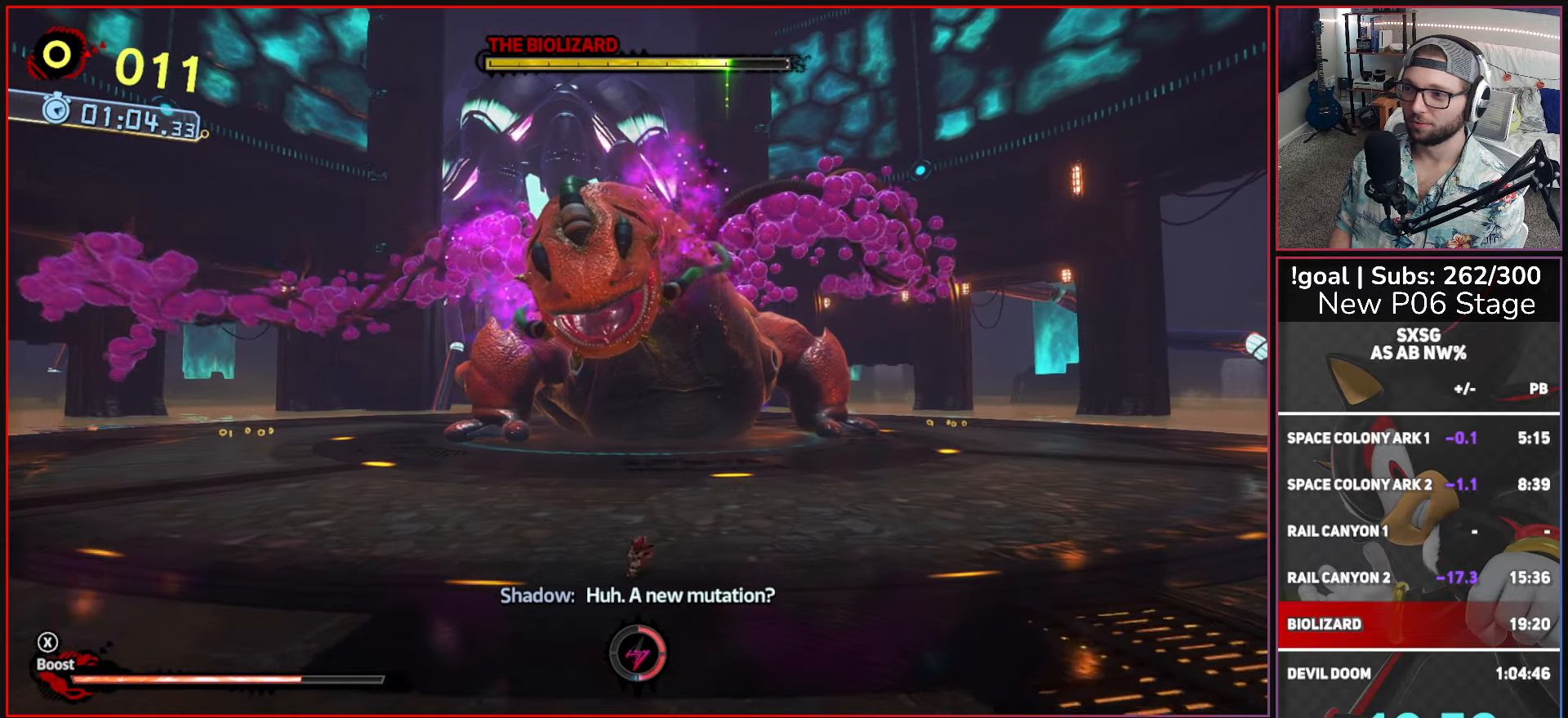
{"buttons": [], "left_stick": "up", "right_stick": "center", "events": [[183, "left_stick", "left"], [416, "left_stick", "up"]]}
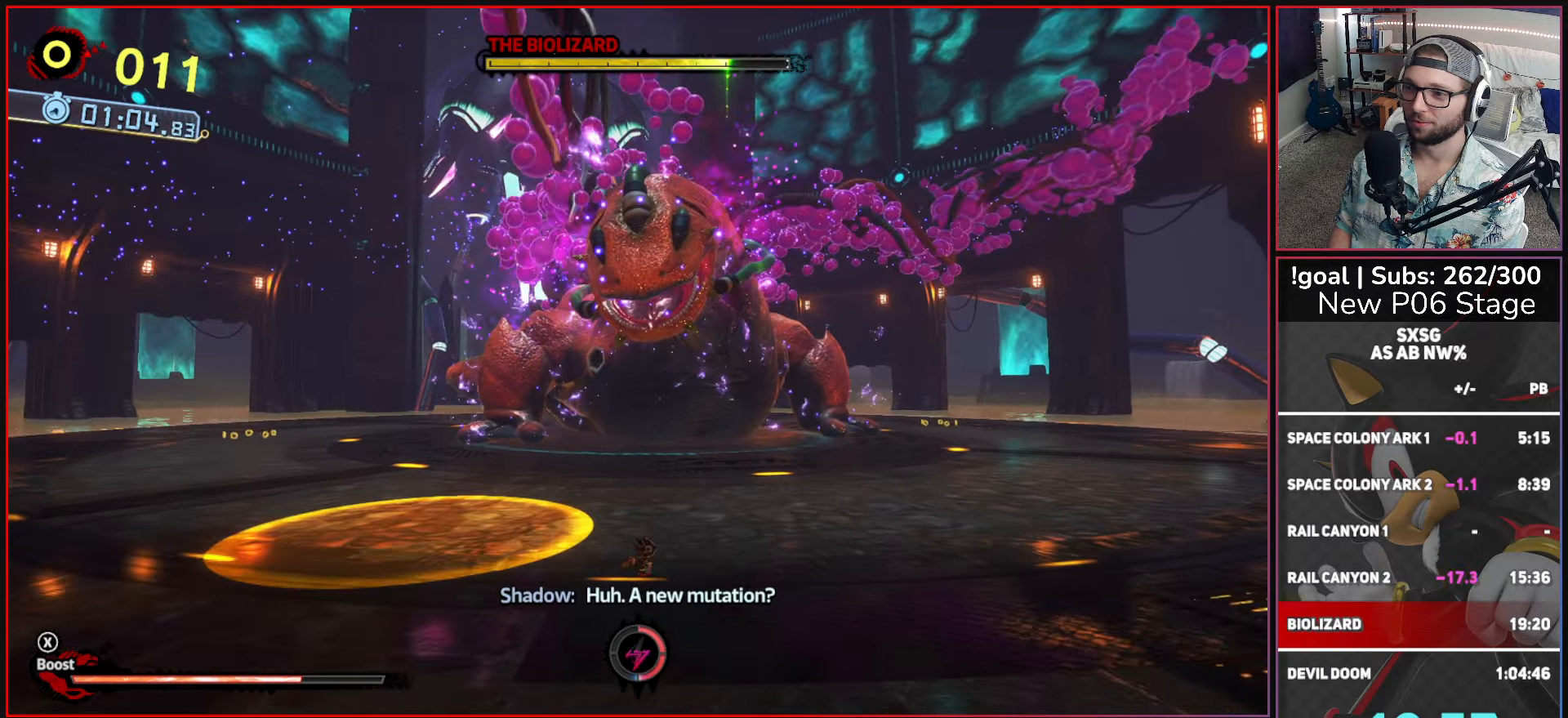
{"buttons": ["A"], "left_stick": "left", "right_stick": "center", "events": [[66, "left_stick", "right"], [216, "left_stick", "up-right"], [450, "A", "down"], [467, "left_stick", "left"]]}
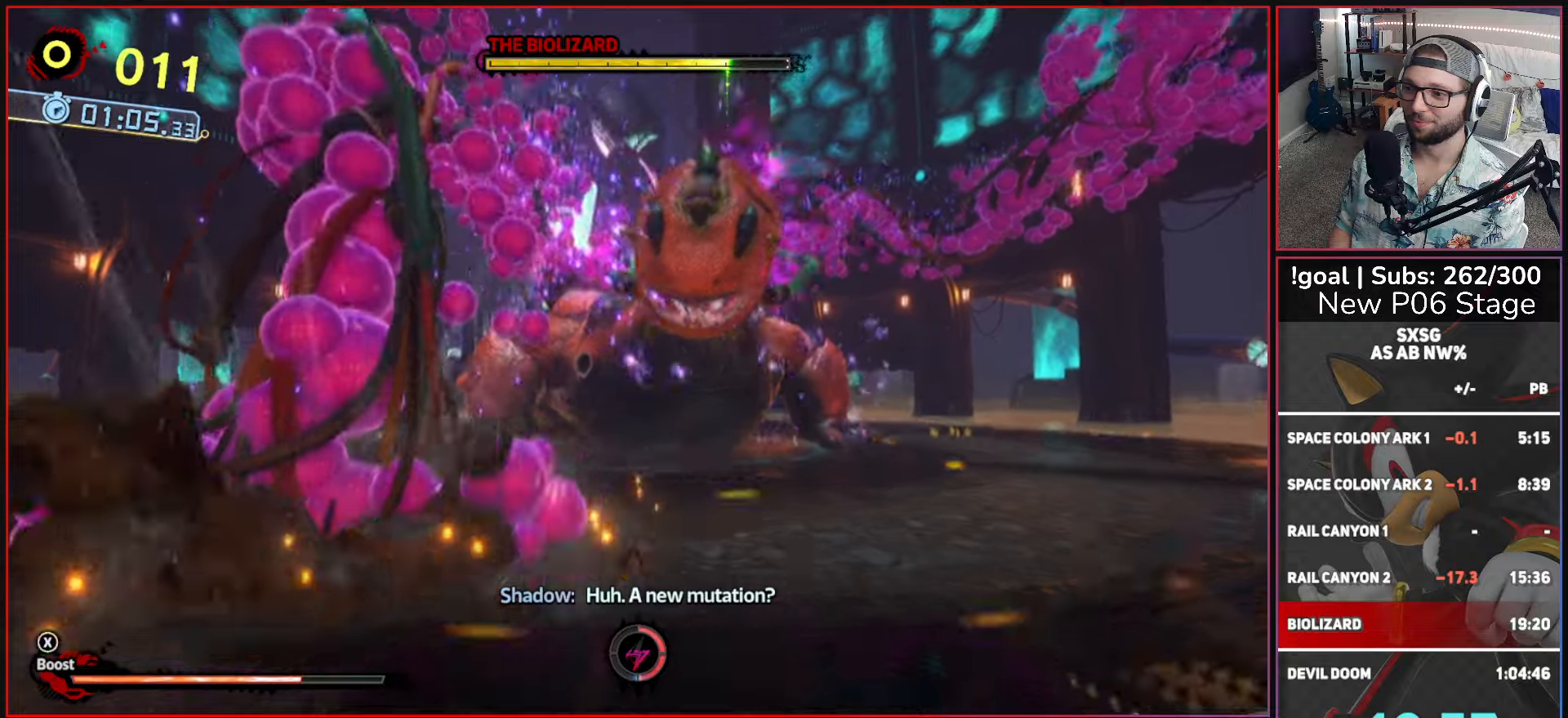
{"buttons": ["A"], "left_stick": "left", "right_stick": "center", "events": [[300, "A", "up"], [350, "A", "down"]]}
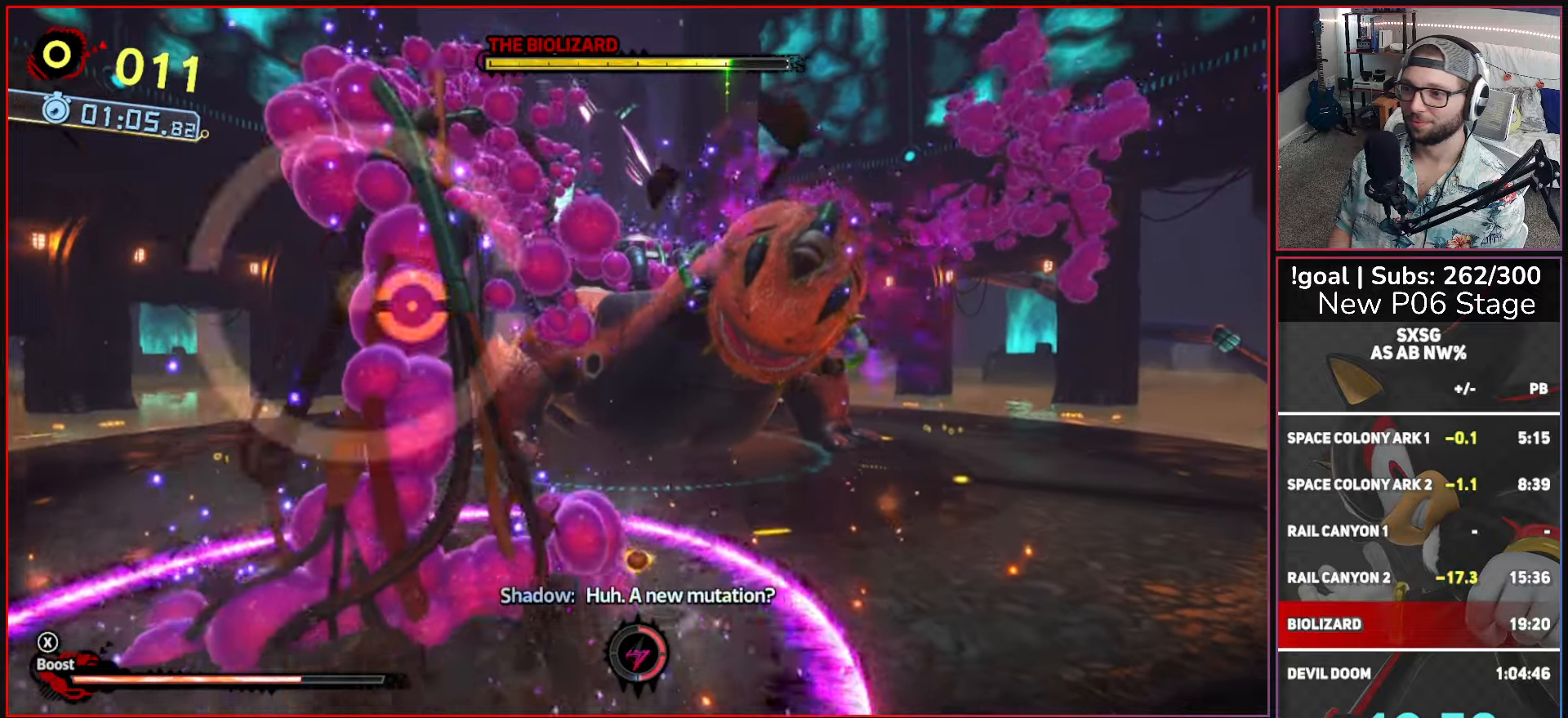
{"buttons": ["A"], "left_stick": "center", "right_stick": "center", "events": [[17, "A", "up"], [83, "A", "down"], [183, "A", "up"], [183, "left_stick", "up-left"], [267, "A", "down"], [350, "A", "up"], [350, "left_stick", "center"], [433, "A", "down"]]}
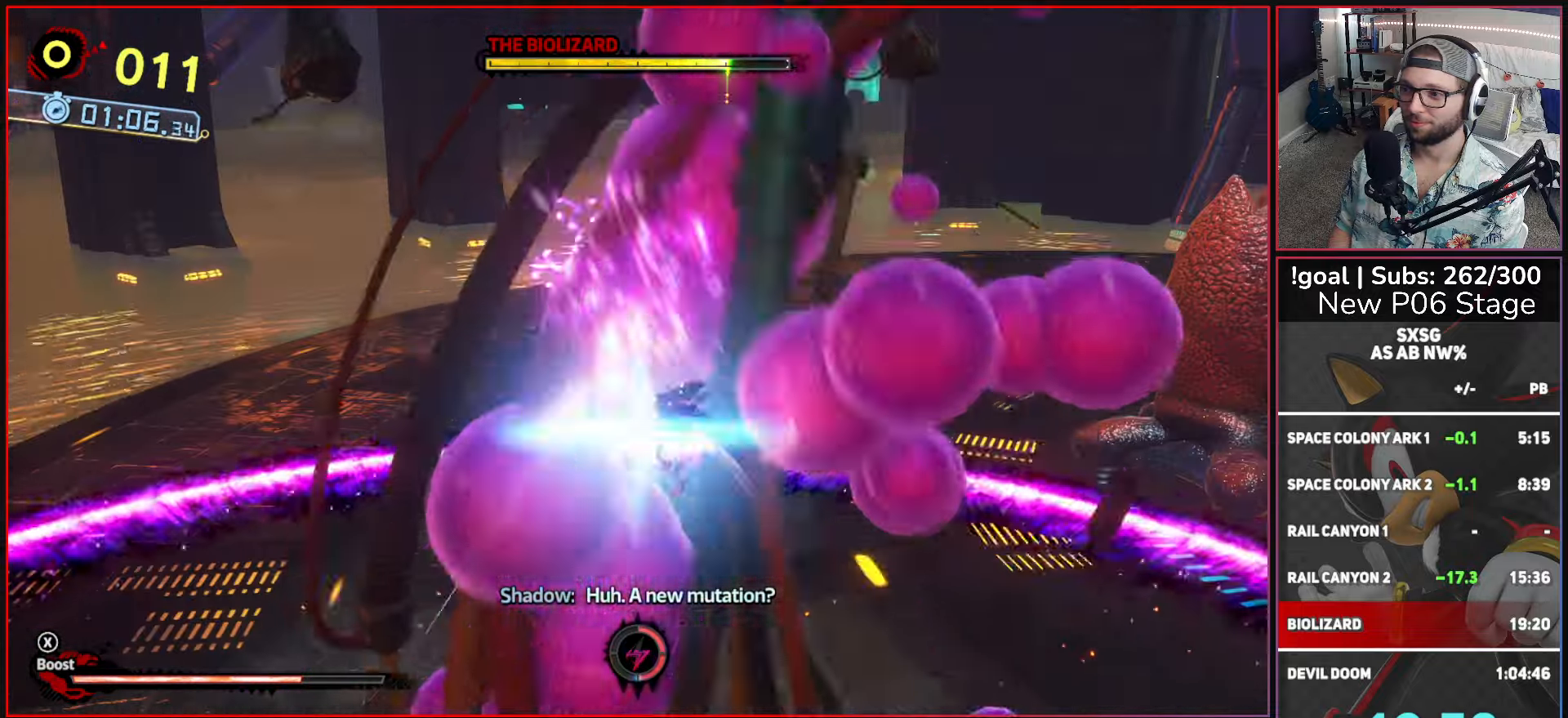
{"buttons": [], "left_stick": "center", "right_stick": "center", "events": [[17, "A", "up"], [83, "A", "down"], [183, "A", "up"], [250, "A", "down"], [333, "A", "up"], [400, "A", "down"], [483, "A", "up"]]}
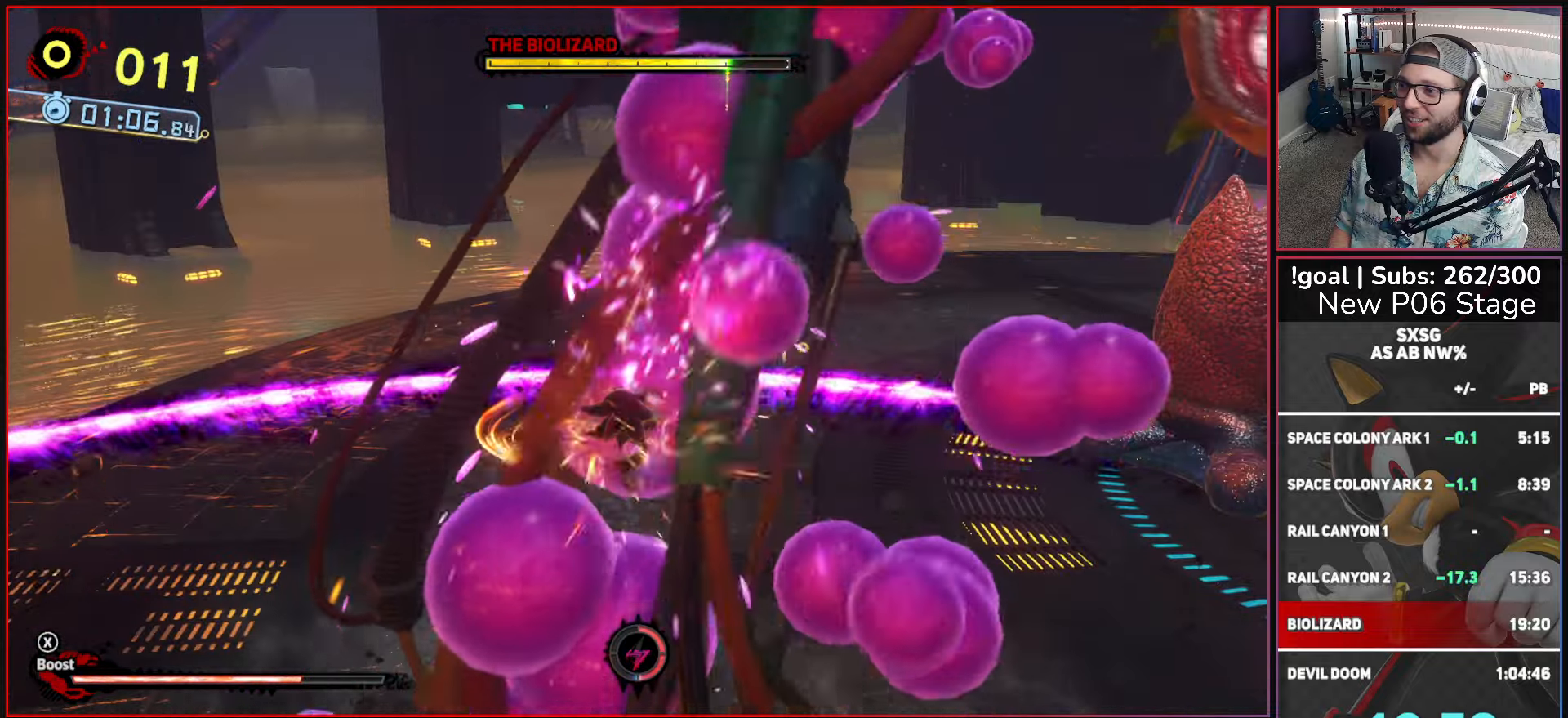
{"buttons": [], "left_stick": "center", "right_stick": "center", "events": [[50, "A", "down"], [150, "A", "up"], [233, "A", "down"], [300, "A", "up"], [350, "A", "down"], [433, "A", "up"]]}
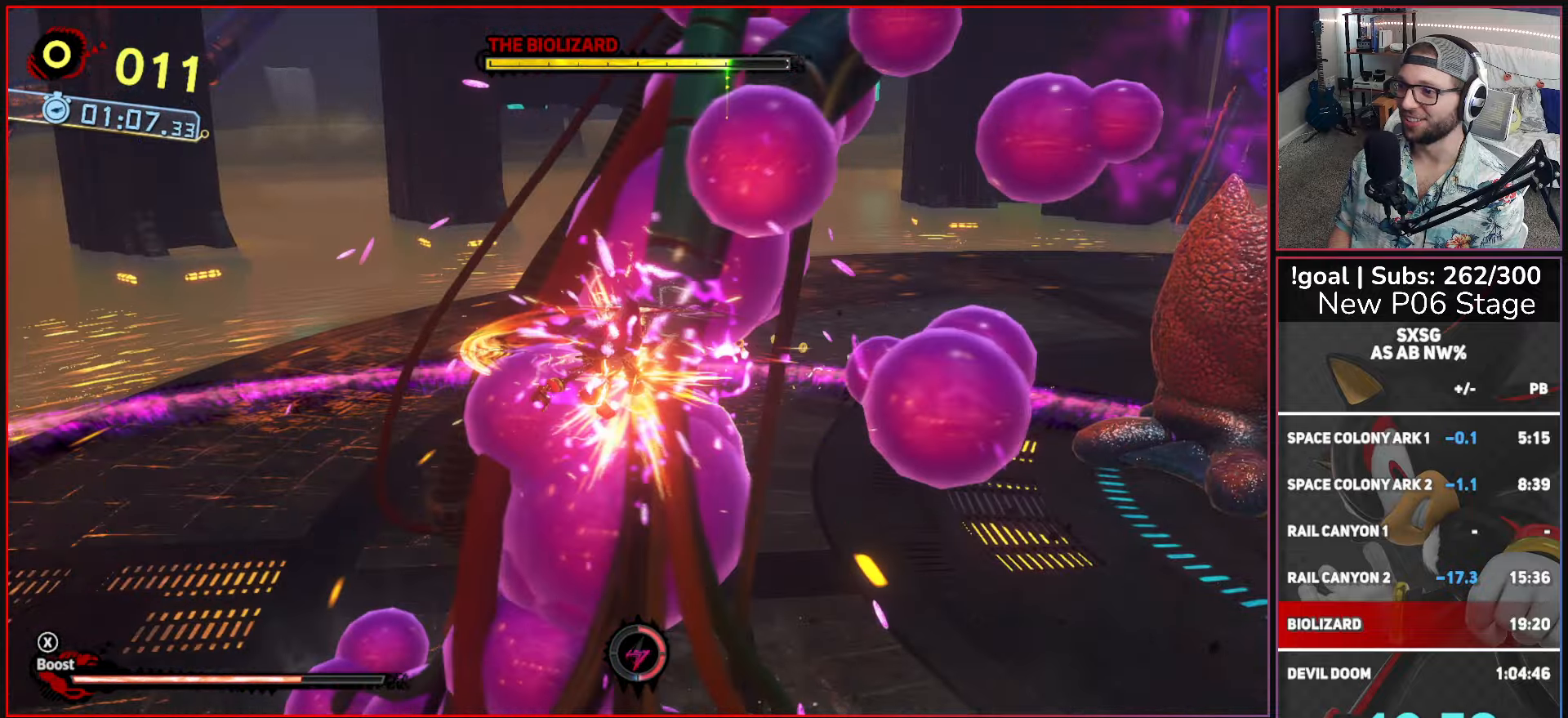
{"buttons": [], "left_stick": "center", "right_stick": "center", "events": [[17, "A", "down"], [100, "A", "up"], [200, "A", "down"], [267, "A", "up"], [350, "A", "down"], [433, "A", "up"]]}
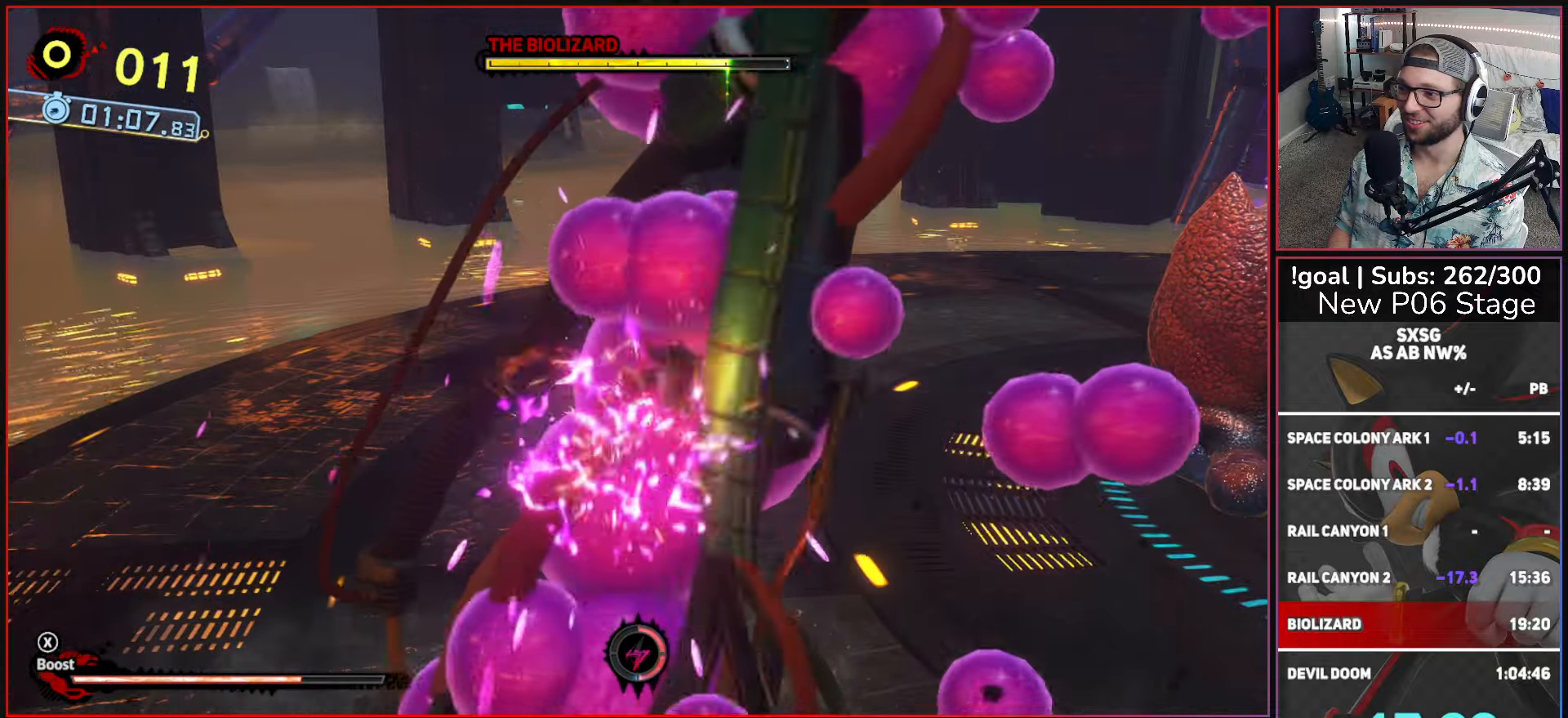
{"buttons": ["A"], "left_stick": "center", "right_stick": "center", "events": [[17, "A", "down"], [100, "A", "up"], [183, "A", "down"], [267, "A", "up"], [350, "A", "down"], [433, "A", "up"], [500, "A", "down"]]}
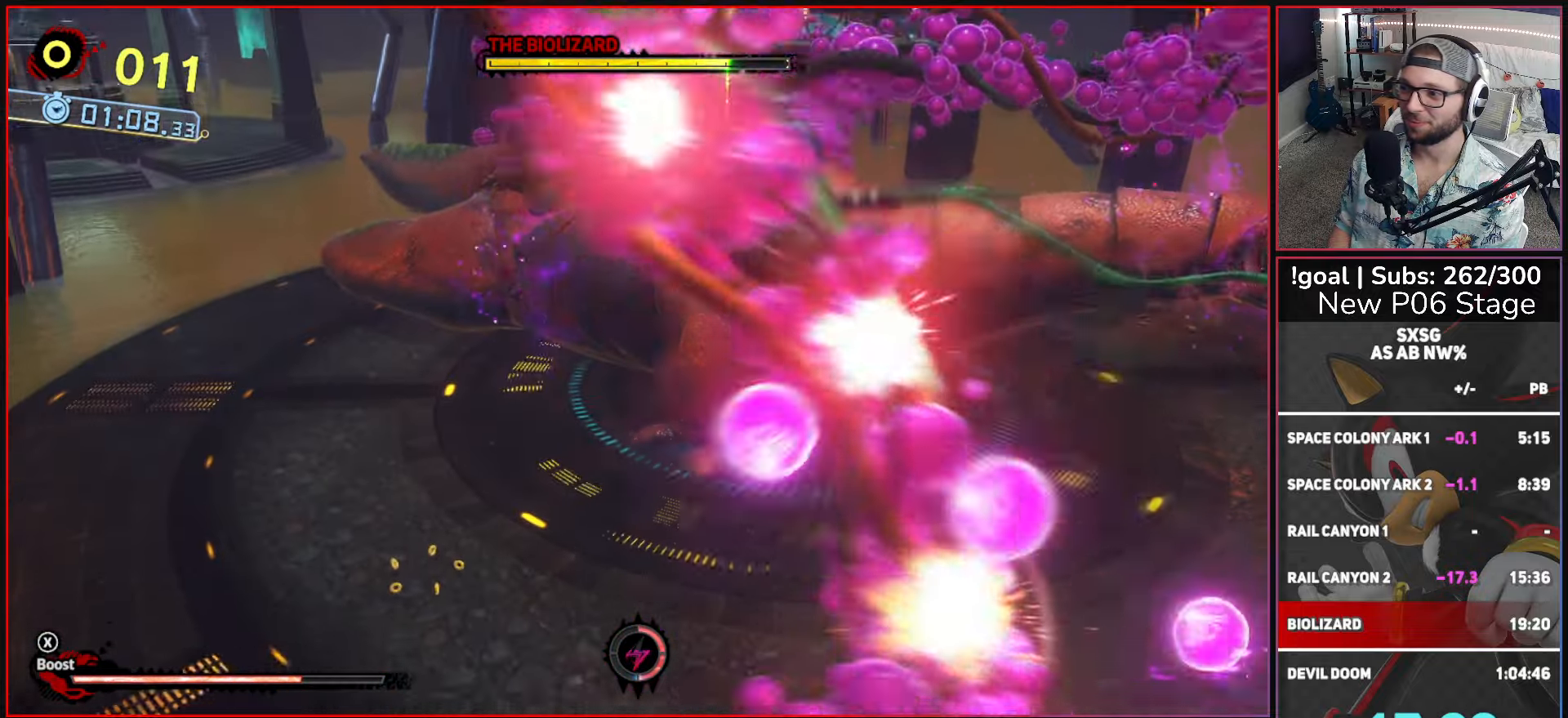
{"buttons": ["A"], "left_stick": "center", "right_stick": "center", "events": [[100, "A", "up"], [183, "A", "down"]]}
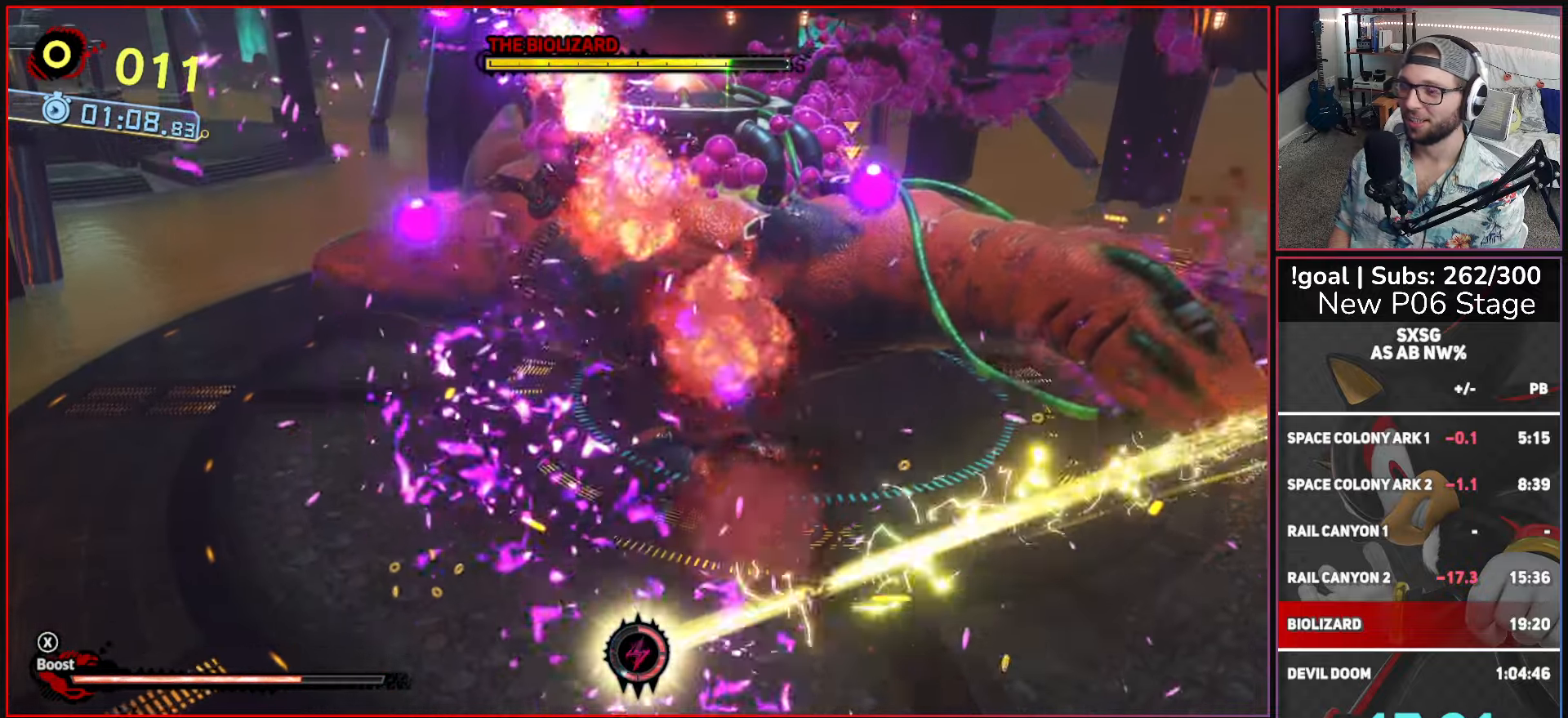
{"buttons": ["A"], "left_stick": "center", "right_stick": "center", "events": []}
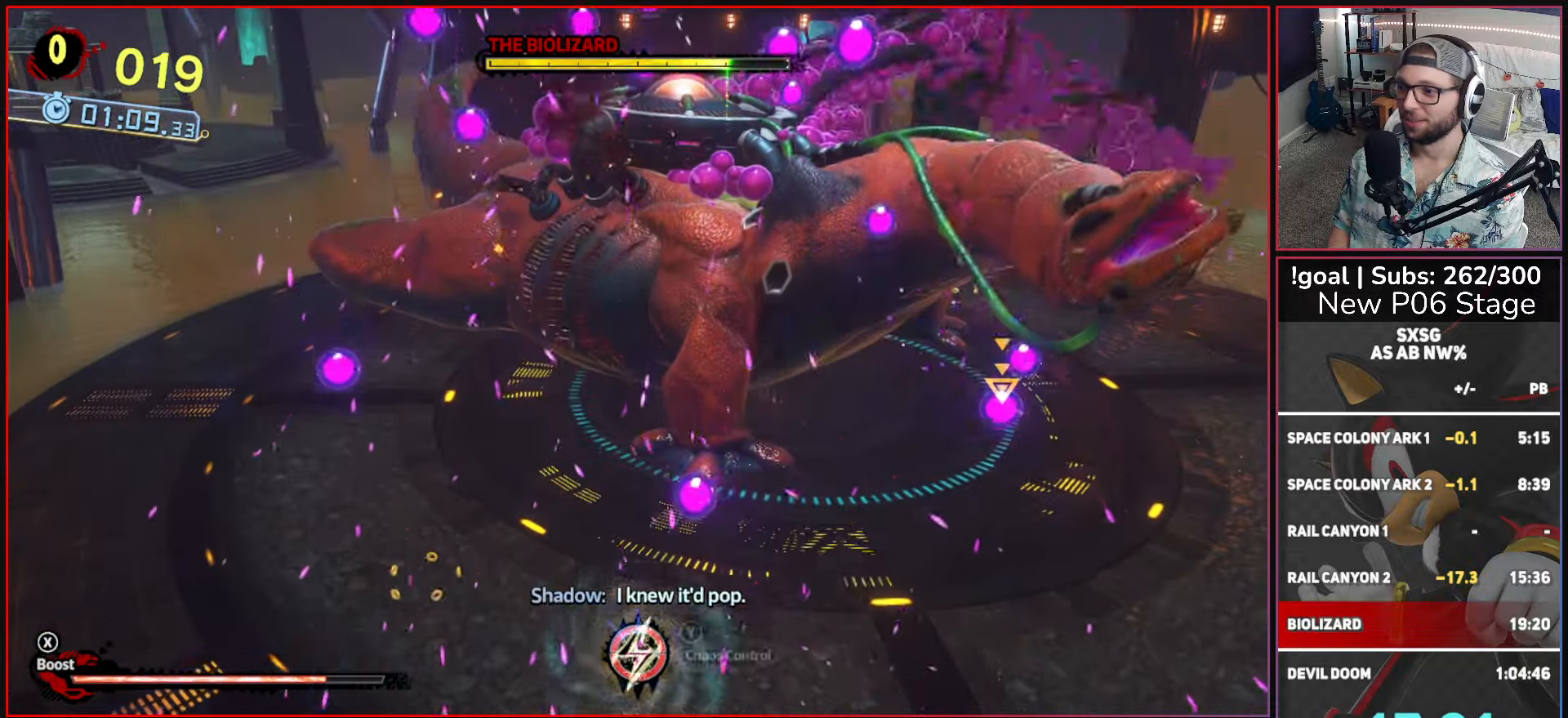
{"buttons": ["A"], "left_stick": "center", "right_stick": "center", "events": []}
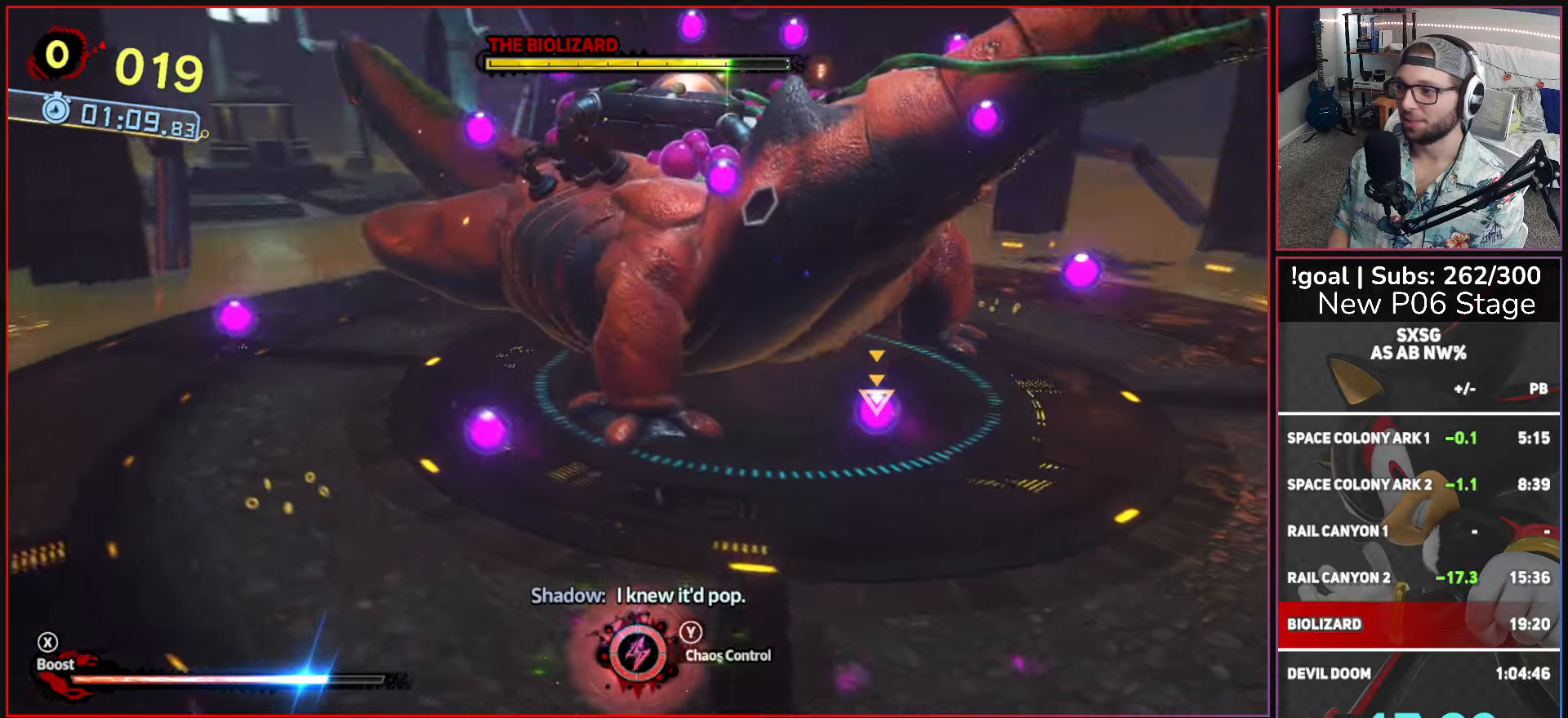
{"buttons": [], "left_stick": "up-left", "right_stick": "center", "events": [[100, "A", "up"], [133, "left_stick", "up"], [433, "left_stick", "up-left"]]}